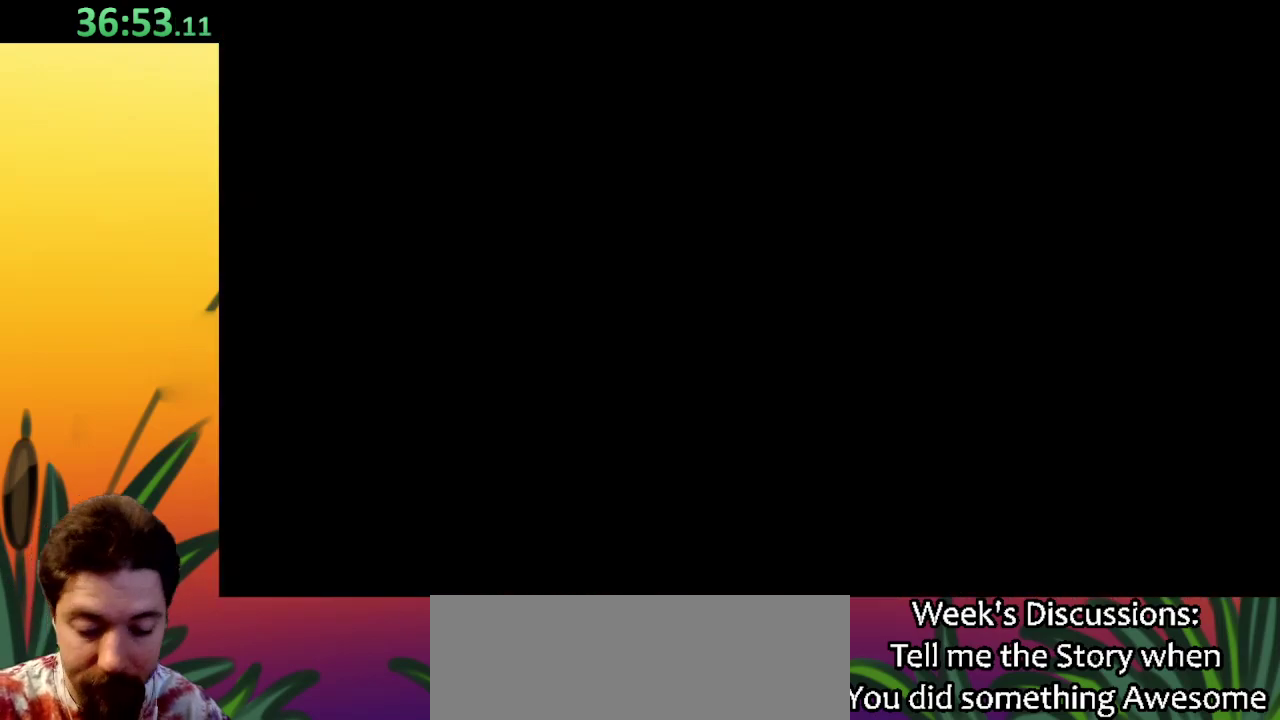
Gameplay with keyboard; each line is a JSON object with the keys held at the frame after it. "events" lists presses ("down") and releases ("up") of "a", "c", "d", "down", "left", "right", "s", "up", "x" and "z" between this image and that frame as [ms after this image, input, new state], when the widget could be followed in between. No other keys are recorded. Mouse input is not recorded.
{"keys": ["left", "x"], "events": [[500, "left", "down"], [500, "x", "down"]]}
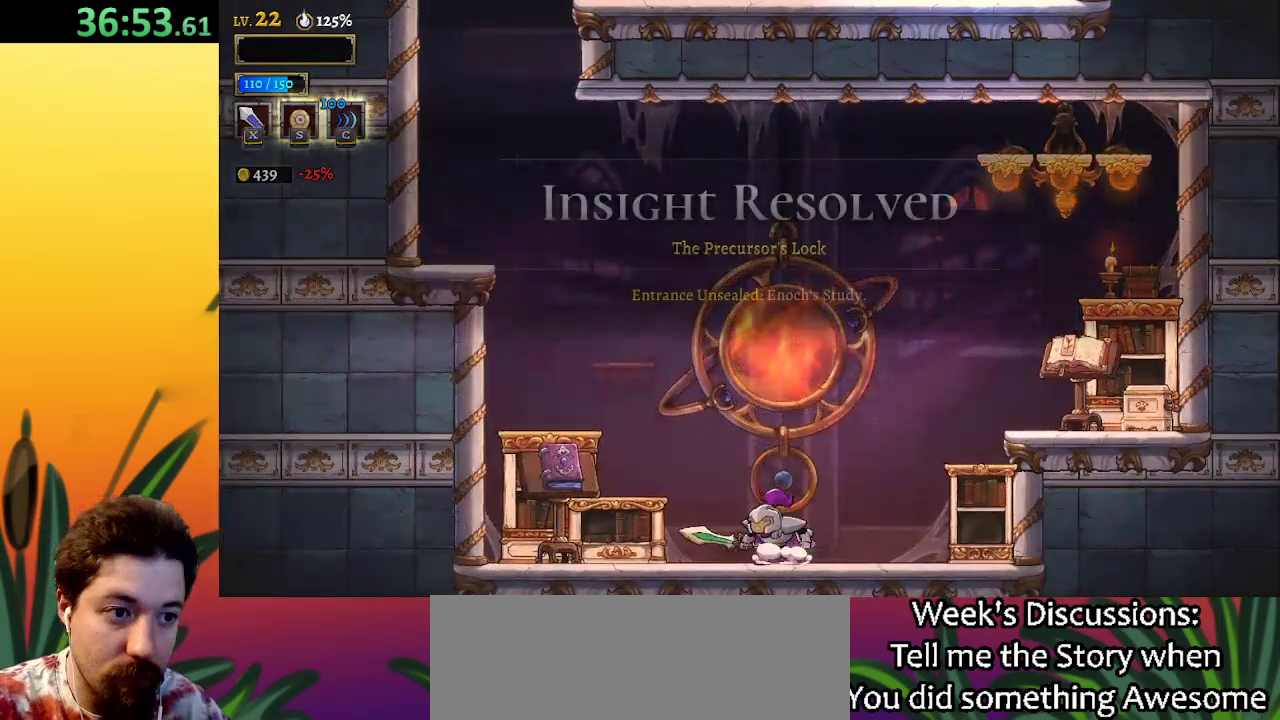
{"keys": [], "events": [[133, "x", "up"], [467, "left", "up"]]}
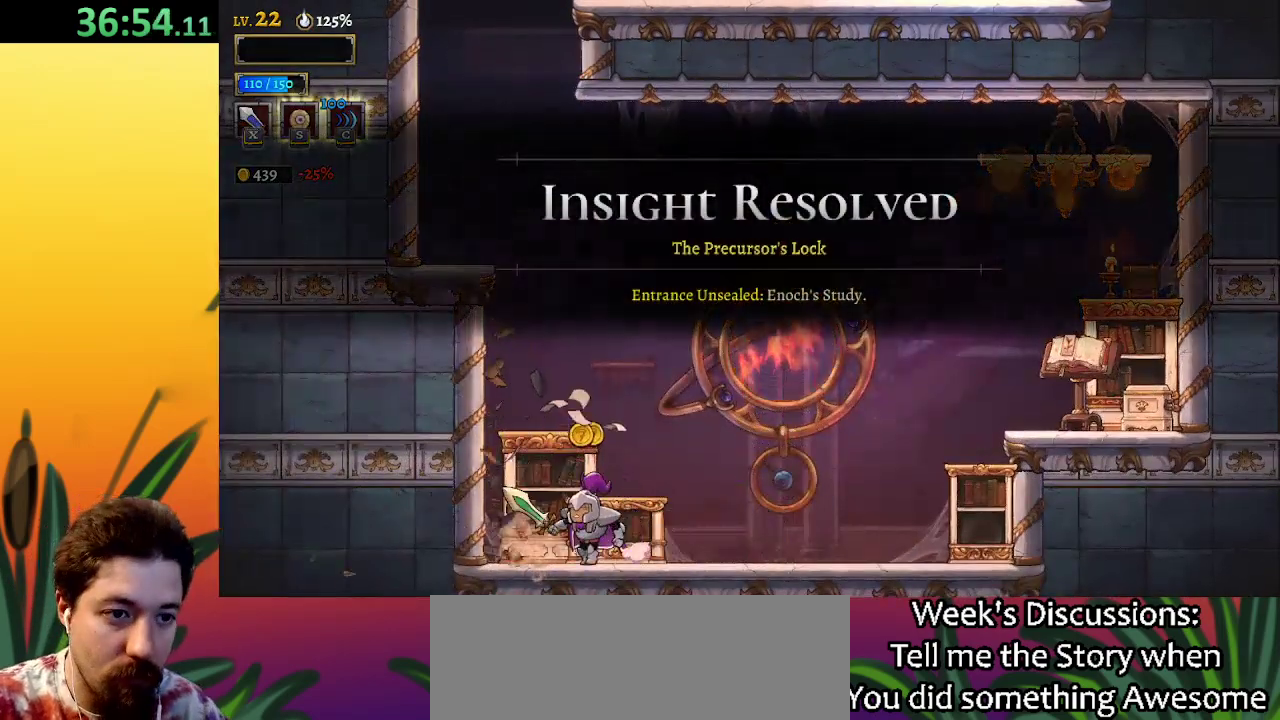
{"keys": ["right", "z"], "events": [[250, "right", "down"], [250, "z", "down"]]}
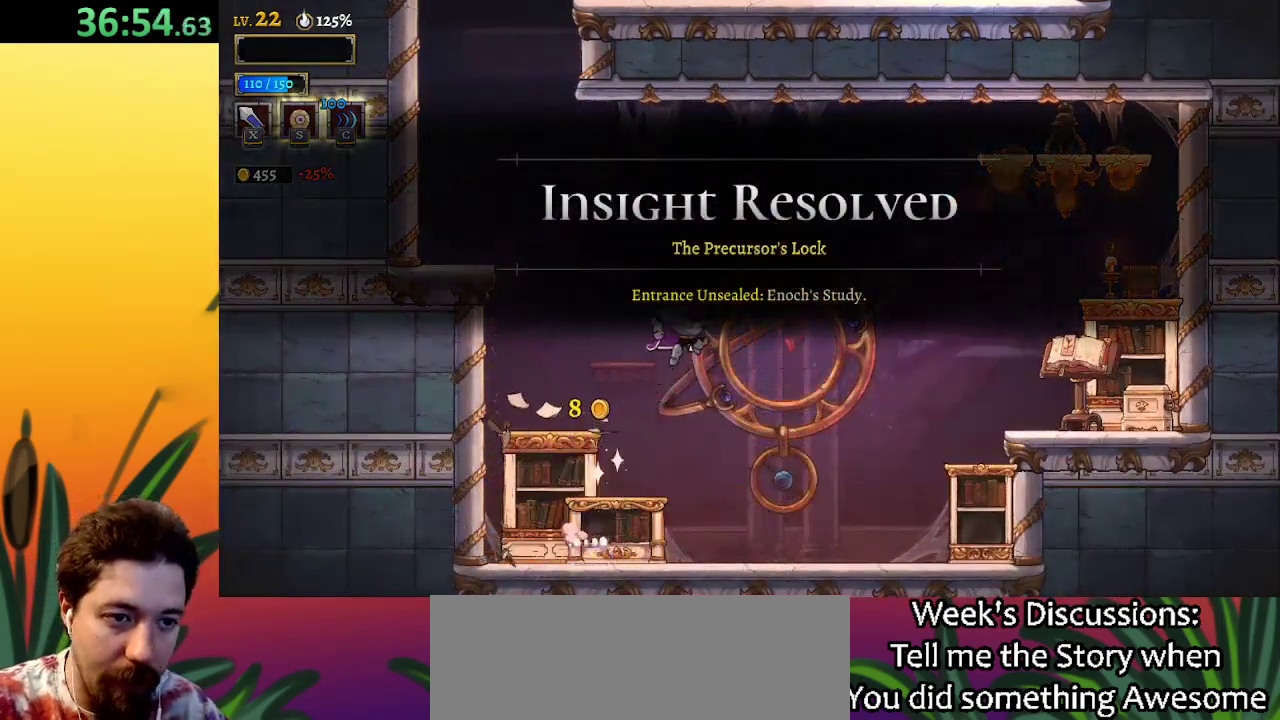
{"keys": ["right"], "events": [[17, "d", "down"], [17, "z", "up"], [117, "x", "down"], [450, "d", "up"], [450, "x", "up"]]}
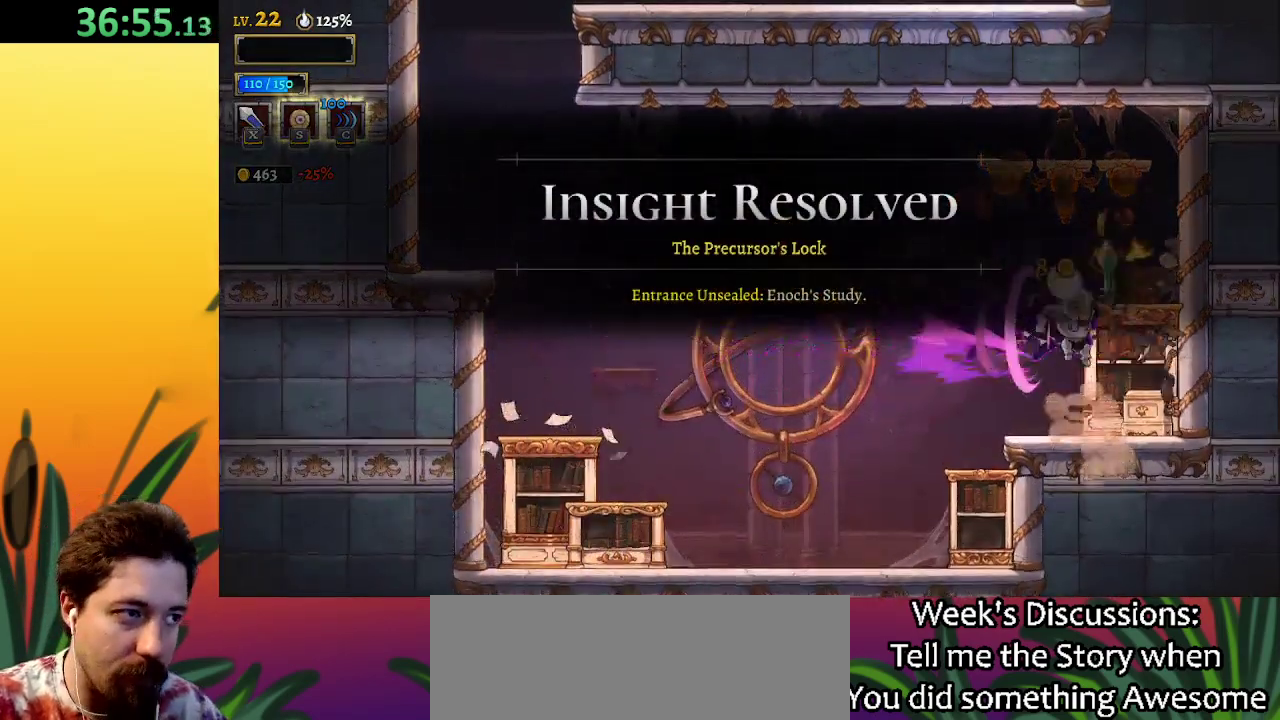
{"keys": ["x"], "events": [[83, "right", "up"], [417, "x", "down"]]}
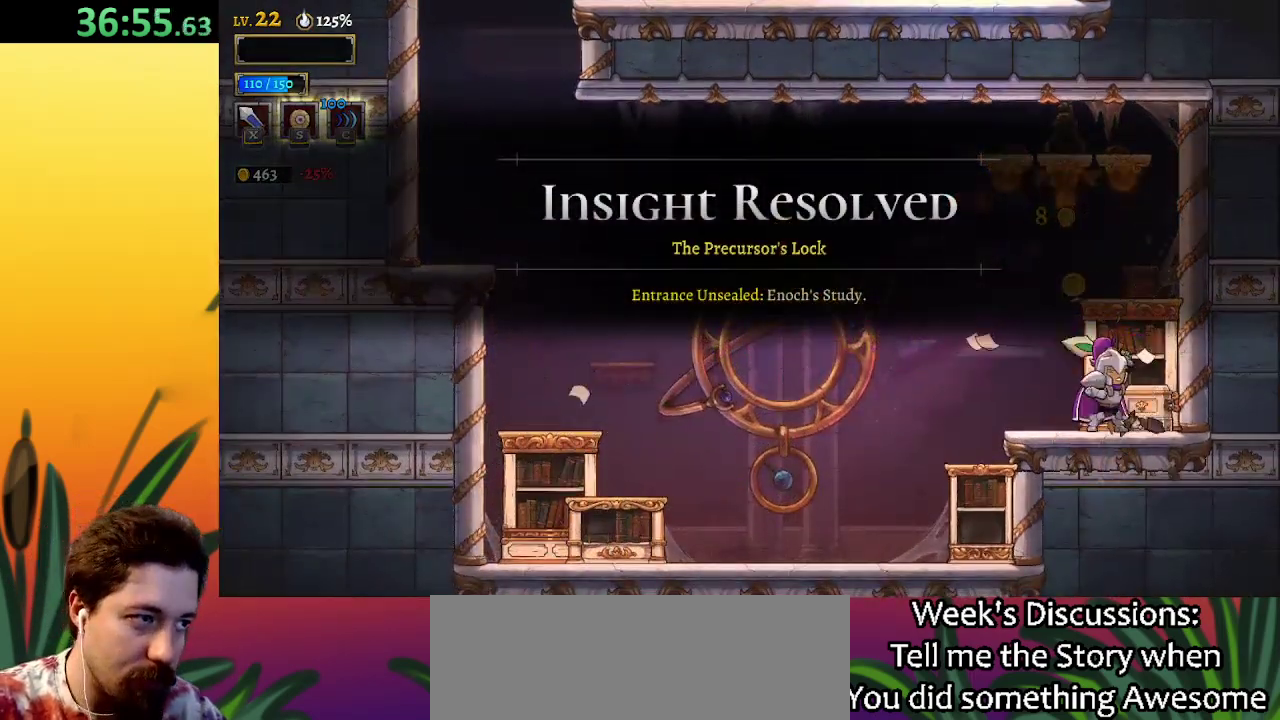
{"keys": ["right"], "events": [[50, "x", "up"], [100, "z", "down"], [150, "left", "down"], [200, "left", "up"], [283, "z", "up"], [383, "right", "down"]]}
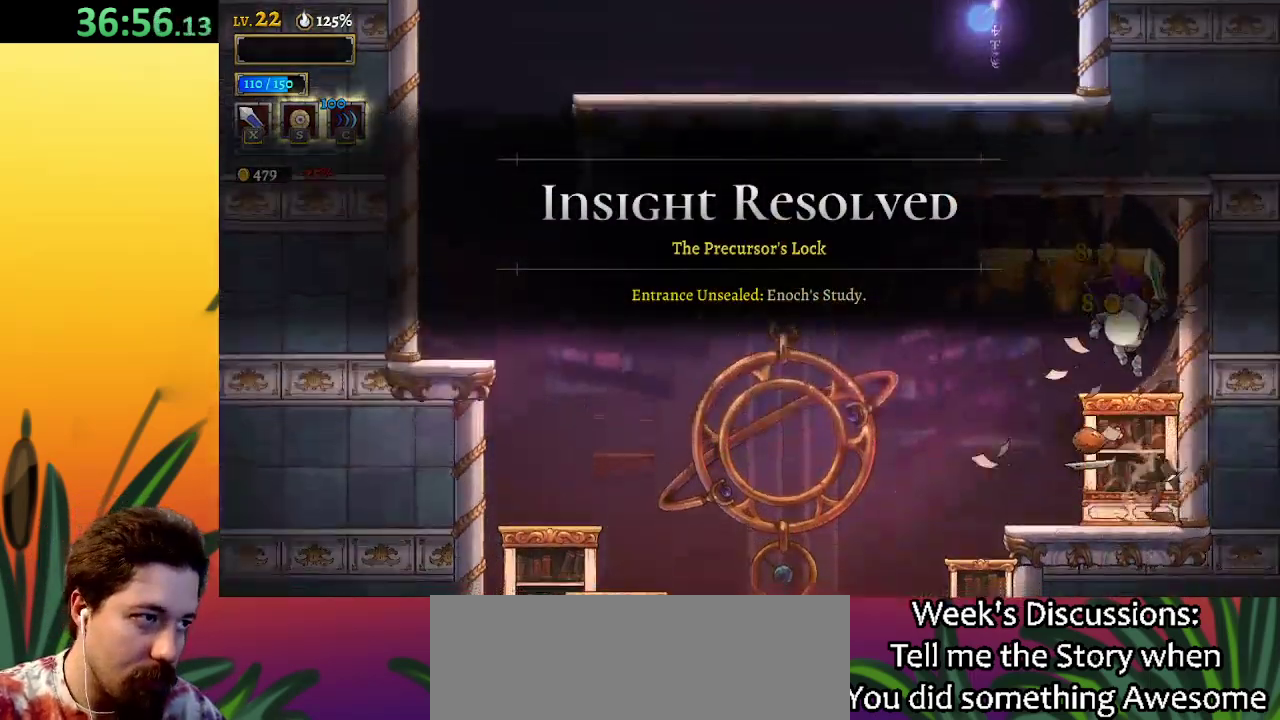
{"keys": [], "events": [[67, "right", "up"], [167, "left", "down"], [267, "x", "down"], [267, "z", "down"], [300, "left", "up"], [400, "z", "up"], [450, "x", "up"]]}
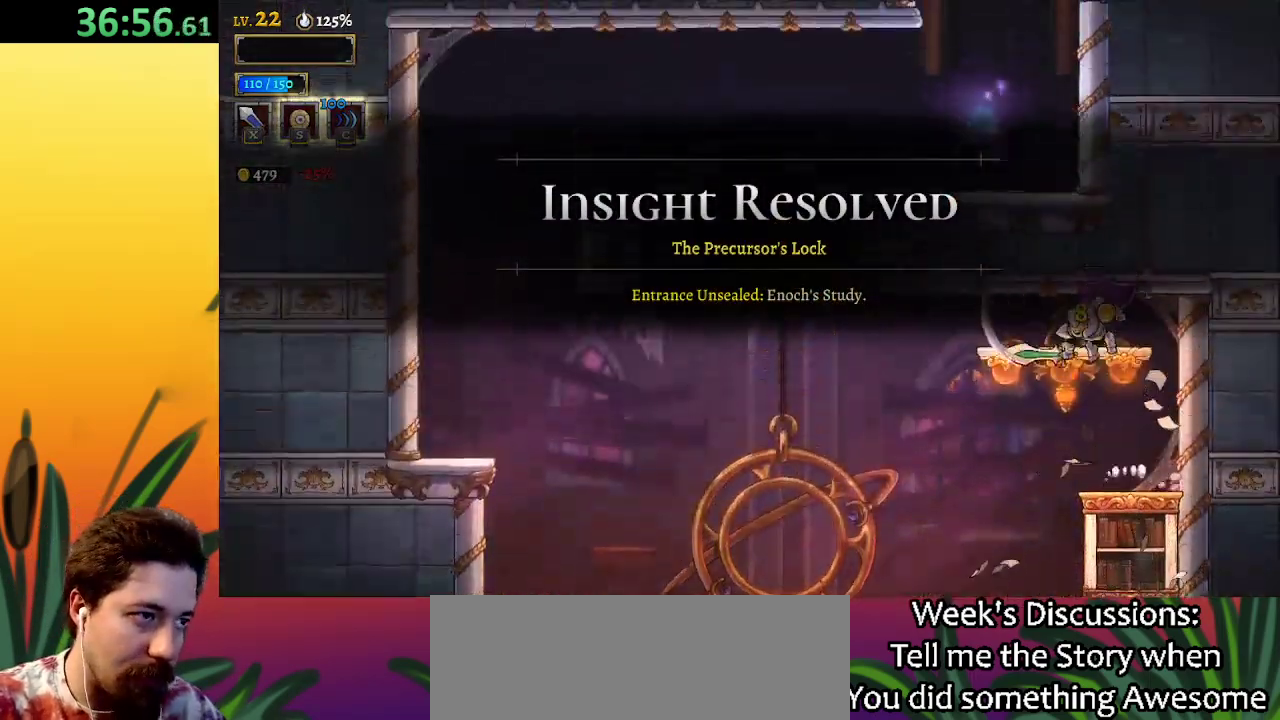
{"keys": ["right"], "events": [[83, "left", "down"], [317, "left", "up"], [467, "right", "down"]]}
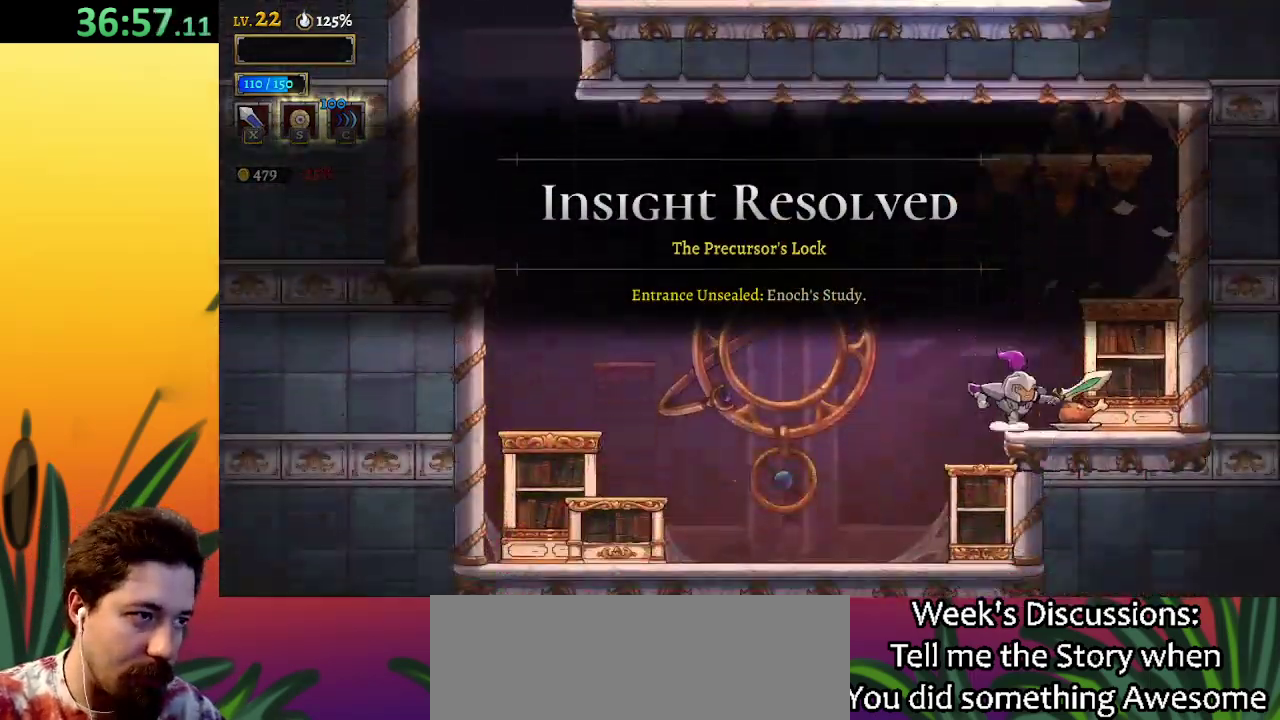
{"keys": ["x", "z"], "events": [[67, "right", "up"], [250, "right", "down"], [350, "right", "up"], [383, "z", "down"], [500, "x", "down"]]}
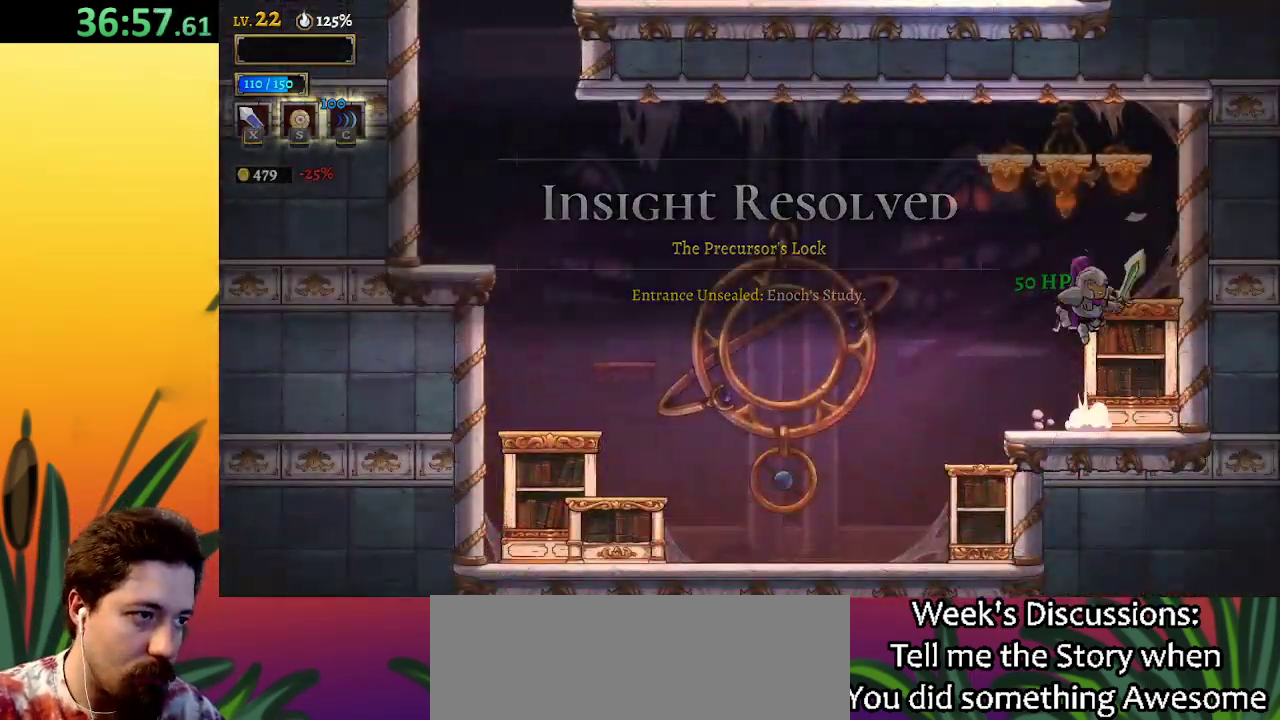
{"keys": ["right"], "events": [[83, "left", "down"], [267, "z", "up"], [317, "left", "up"], [317, "x", "up"], [367, "right", "down"]]}
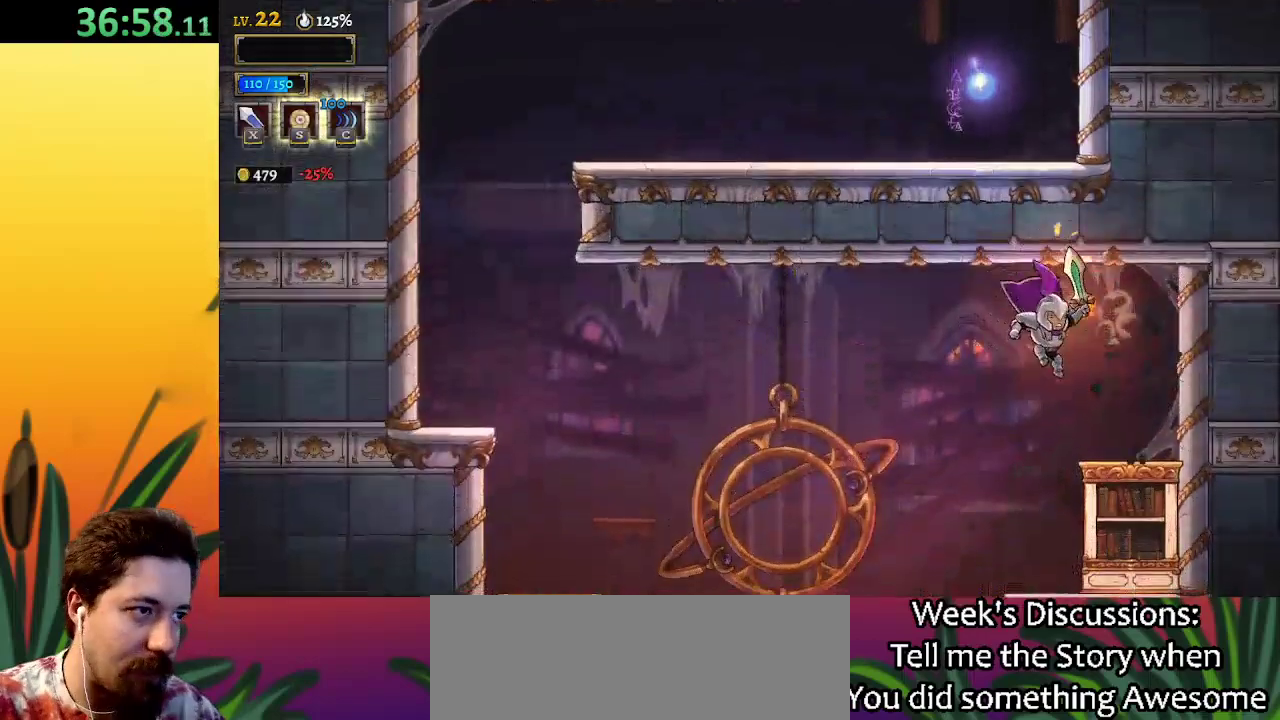
{"keys": ["a", "left"], "events": [[200, "right", "up"], [250, "z", "down"], [300, "left", "down"], [383, "z", "up"], [483, "a", "down"]]}
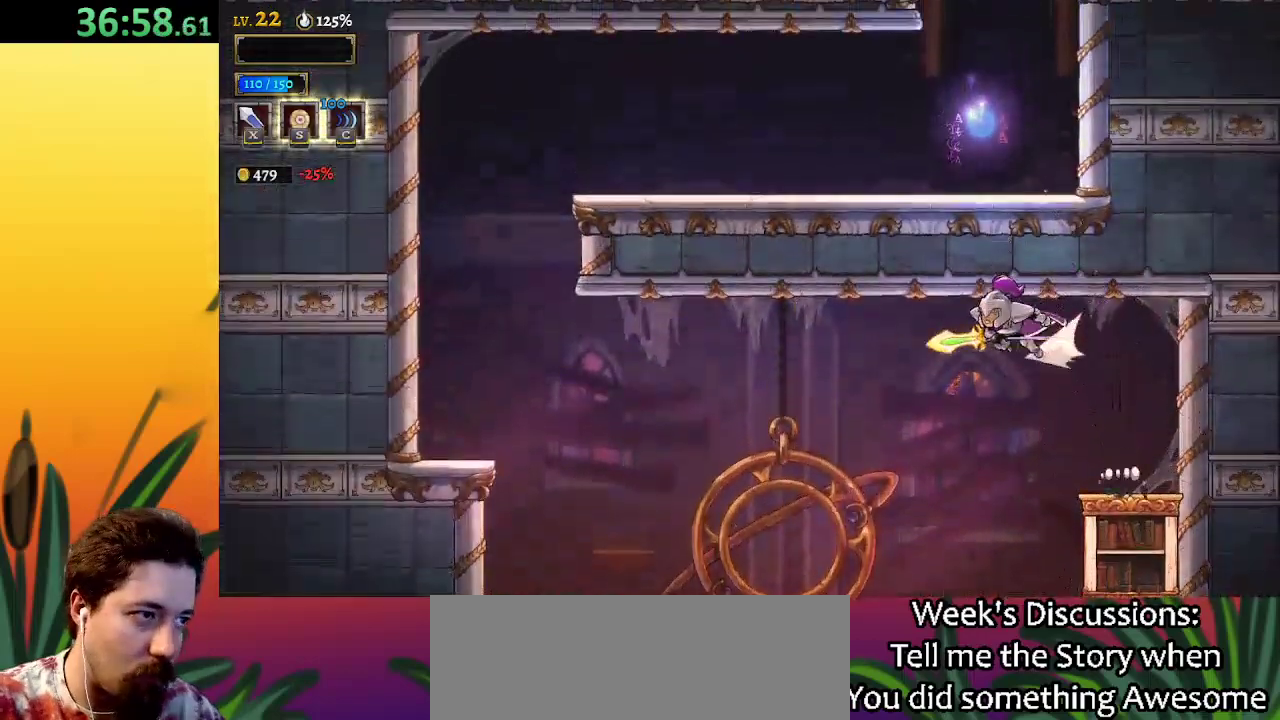
{"keys": ["a", "left"], "events": []}
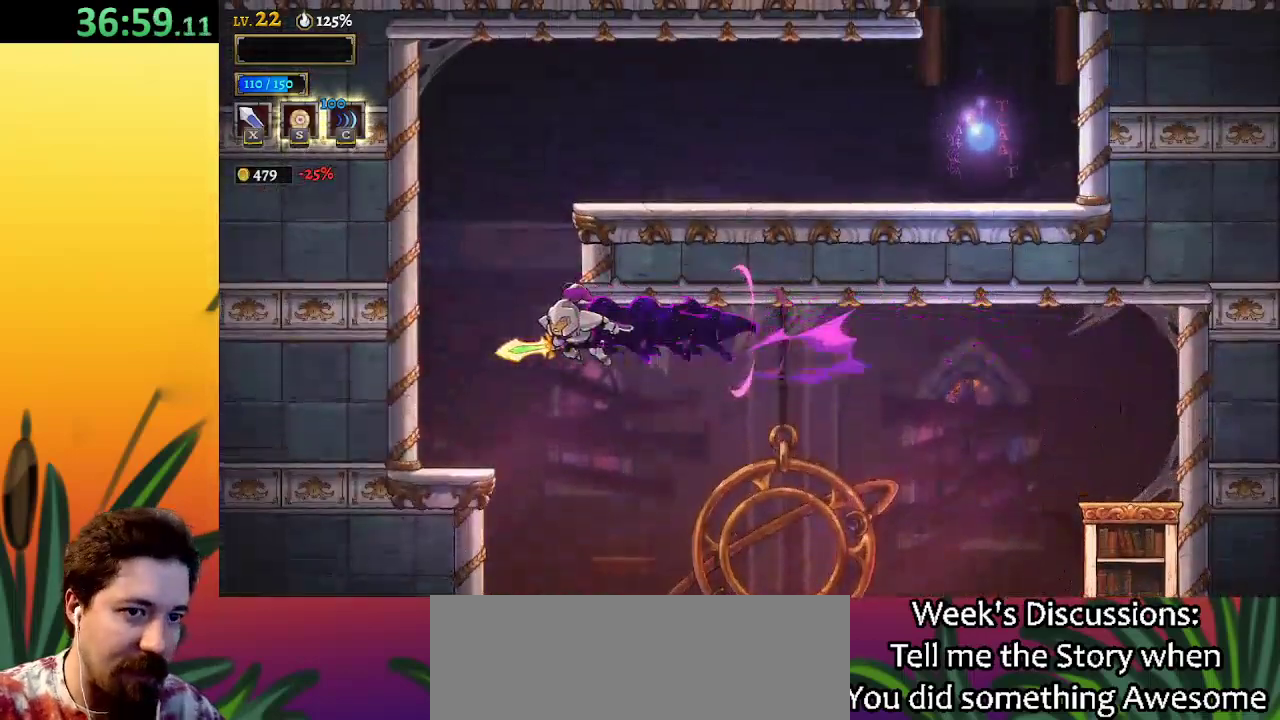
{"keys": ["right", "z"], "events": [[50, "a", "up"], [267, "left", "up"], [500, "right", "down"], [500, "z", "down"]]}
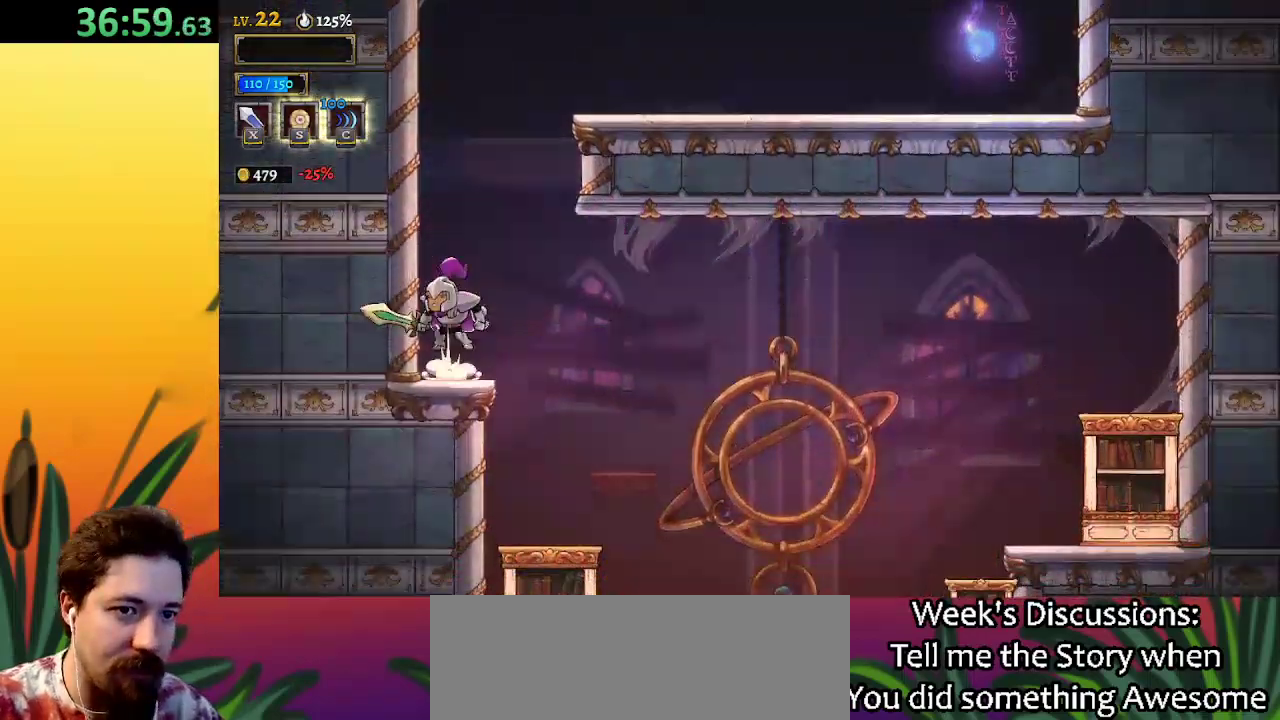
{"keys": ["right", "z"], "events": []}
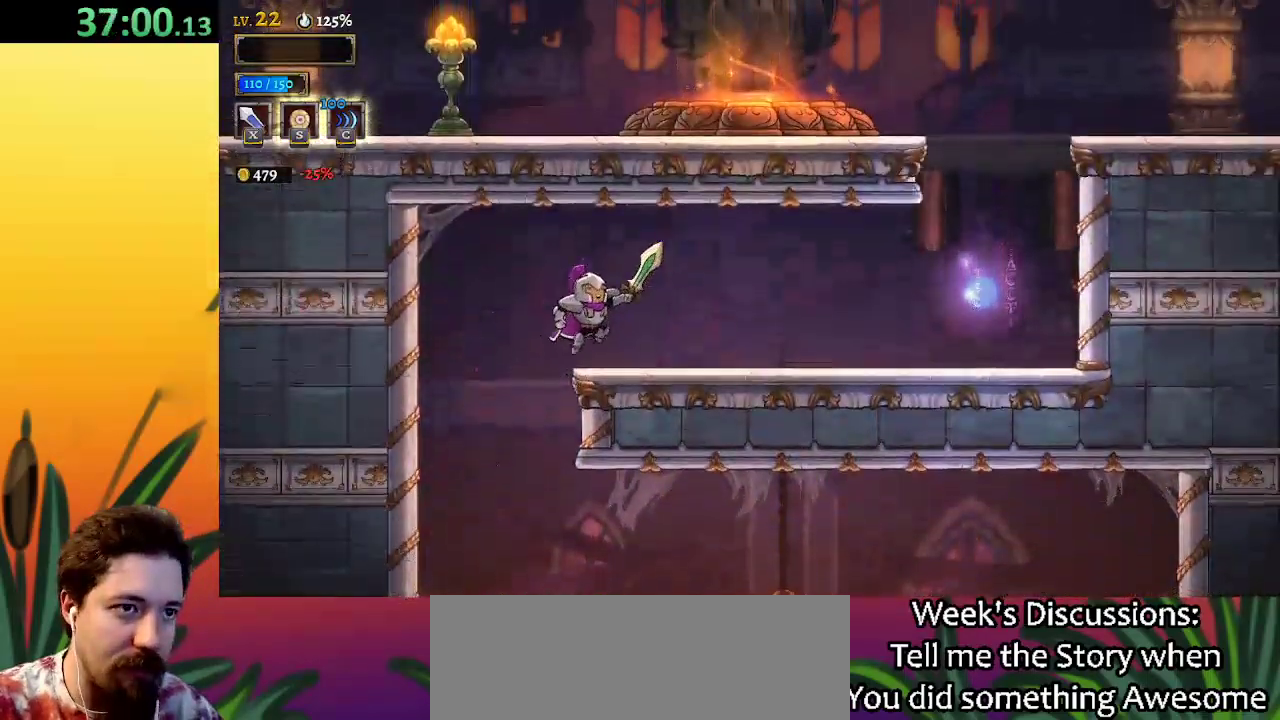
{"keys": ["right"], "events": [[17, "d", "down"], [67, "z", "up"], [300, "d", "up"]]}
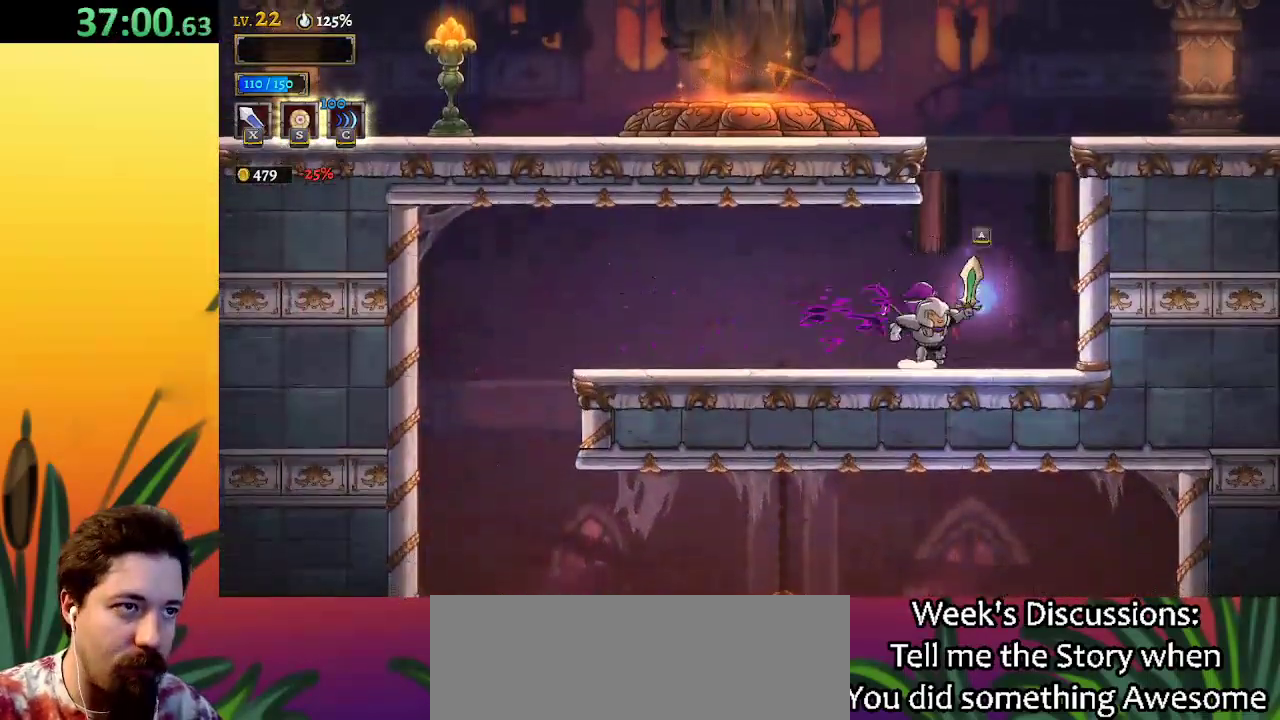
{"keys": ["left"], "events": [[83, "z", "down"], [183, "right", "up"], [217, "left", "down"], [500, "z", "up"]]}
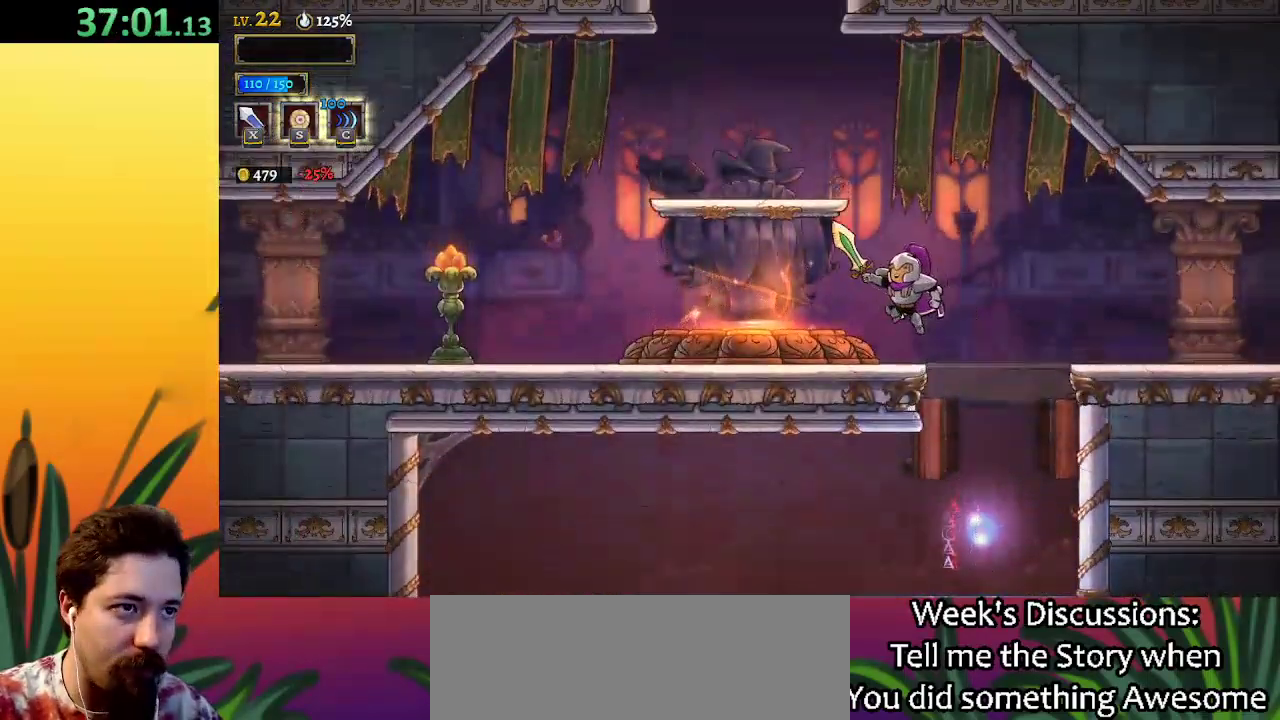
{"keys": [], "events": [[333, "up", "down"], [383, "left", "up"], [467, "up", "up"]]}